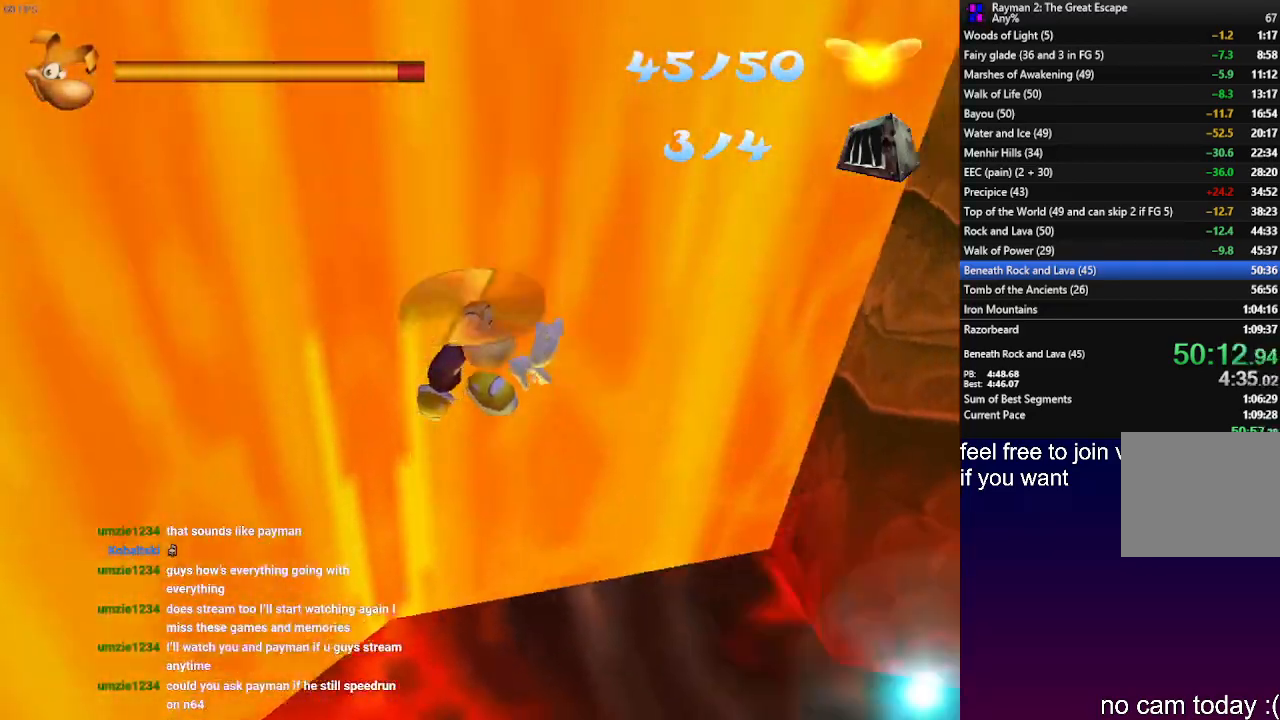
Gameplay with a controller (PlayStation layout); each line is a JSON object with the inputs held at the frame after it. "events" lists button and stick changes between this image and that frame as [ms after this image, input, new state], when the widget could be followed in between. Not read: R3.
{"buttons": ["R2"], "left_stick": "left", "right_stick": "center", "events": [[233, "L1", "up"], [450, "left_stick", "left"]]}
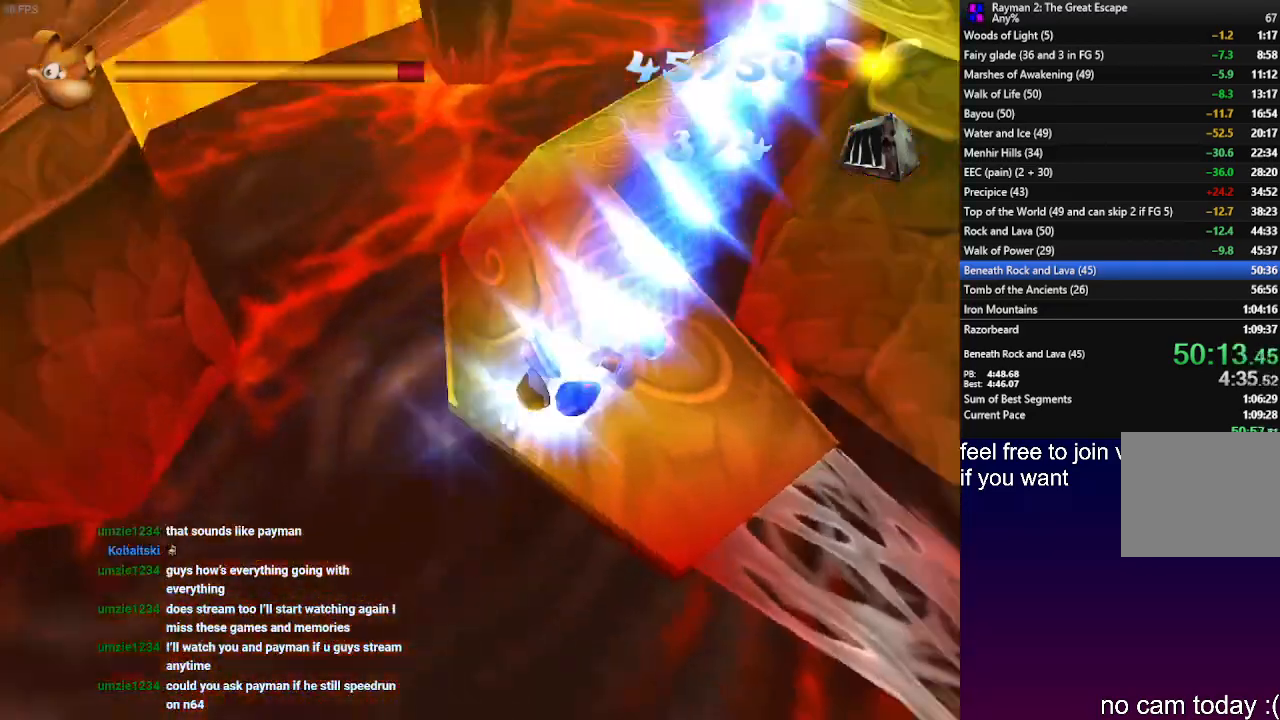
{"buttons": ["R2"], "left_stick": "up-left", "right_stick": "center", "events": [[367, "left_stick", "up-left"]]}
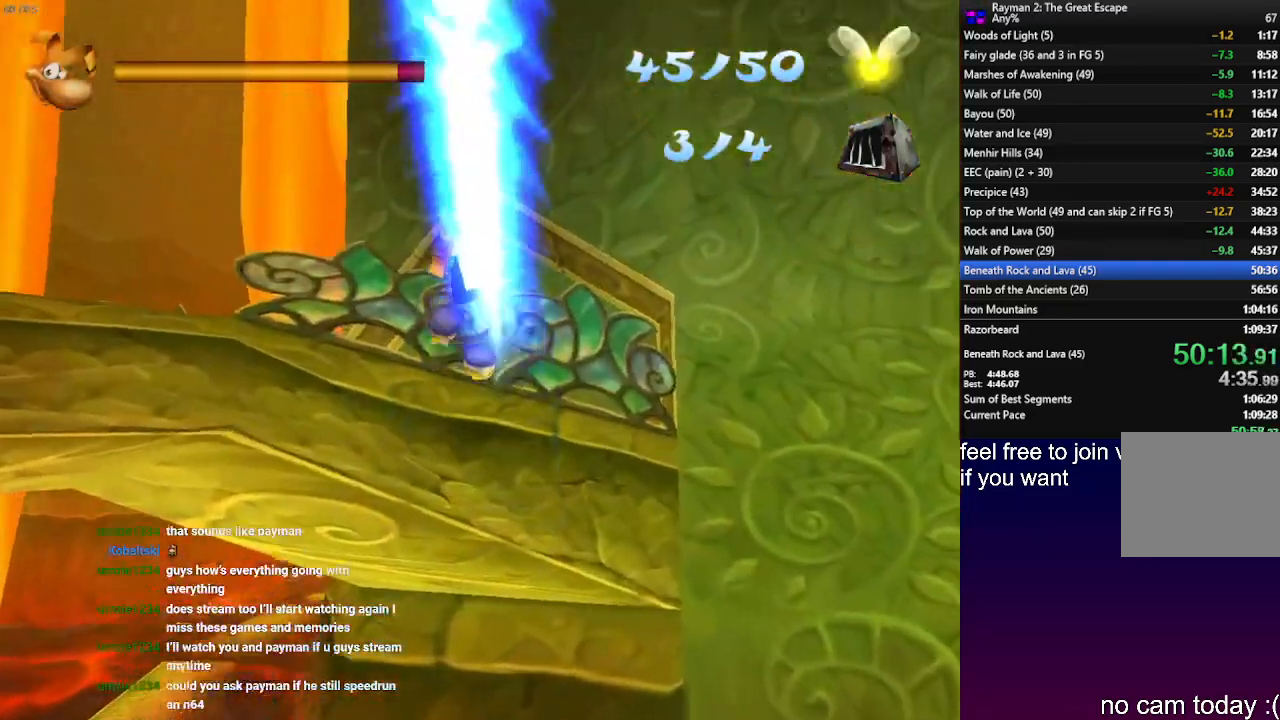
{"buttons": ["CROSS"], "left_stick": "up-left", "right_stick": "center", "events": [[100, "R2", "up"], [250, "CROSS", "down"]]}
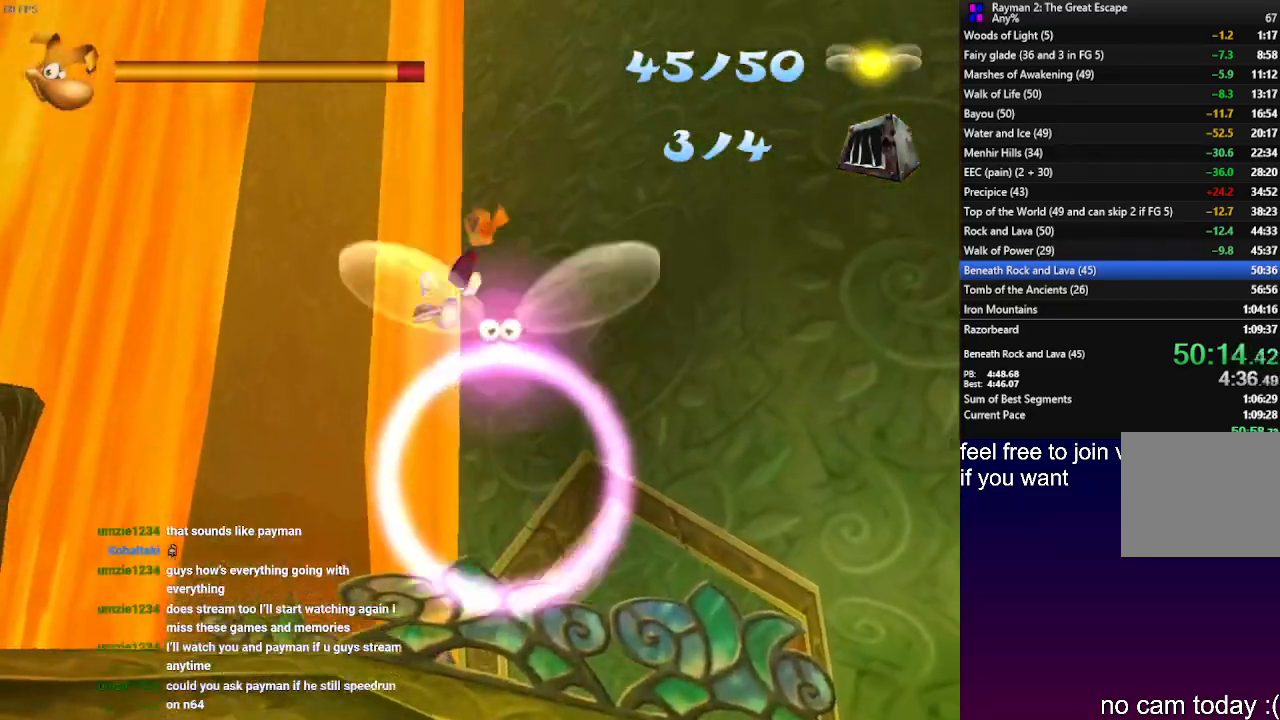
{"buttons": [], "left_stick": "up-left", "right_stick": "center", "events": [[383, "CROSS", "up"]]}
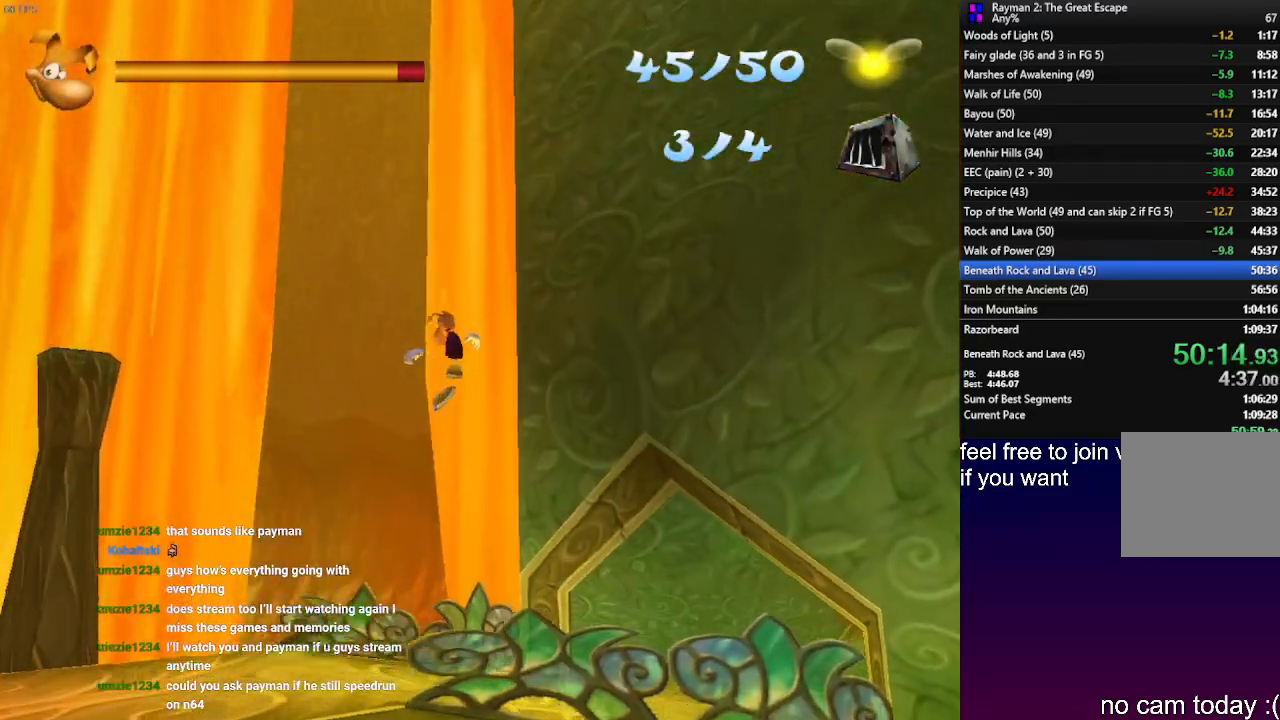
{"buttons": ["CROSS", "R2"], "left_stick": "up-left", "right_stick": "center", "events": [[183, "R2", "down"], [217, "CROSS", "down"], [350, "CROSS", "up"], [417, "CROSS", "down"]]}
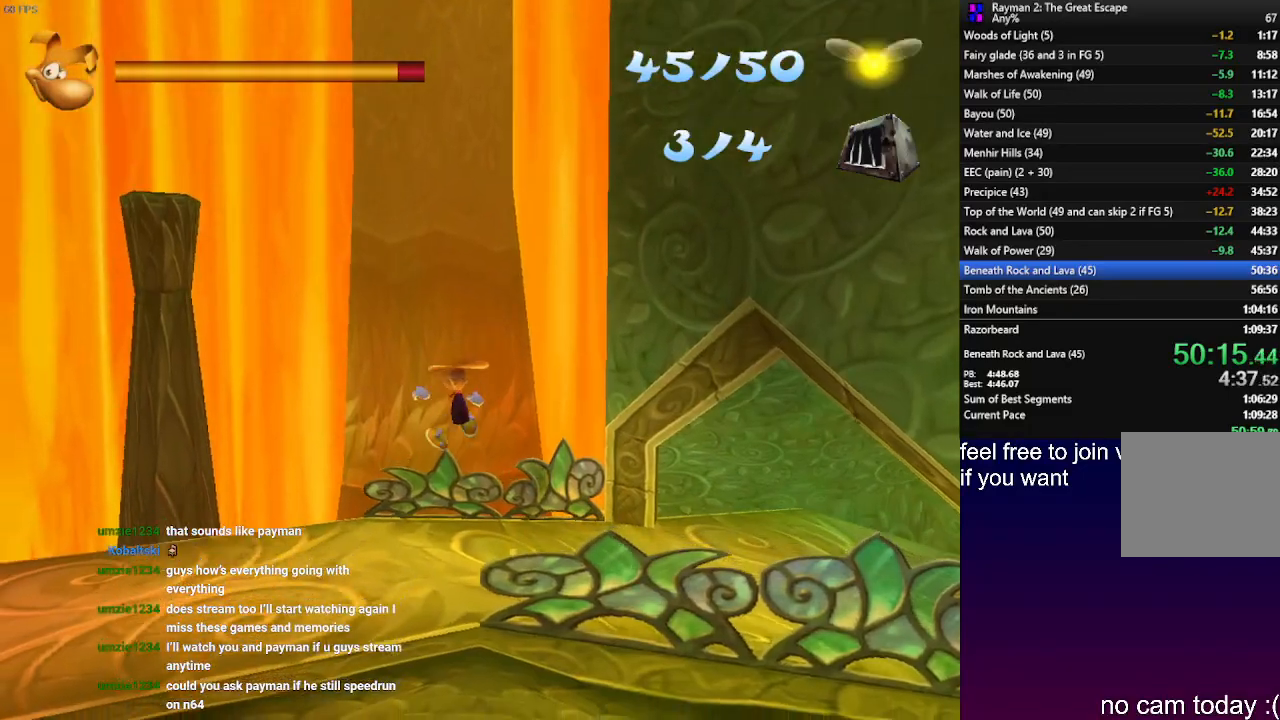
{"buttons": ["R2"], "left_stick": "up-left", "right_stick": "center", "events": [[17, "CROSS", "up"], [200, "CROSS", "down"], [283, "CROSS", "up"], [383, "CROSS", "down"], [450, "CROSS", "up"]]}
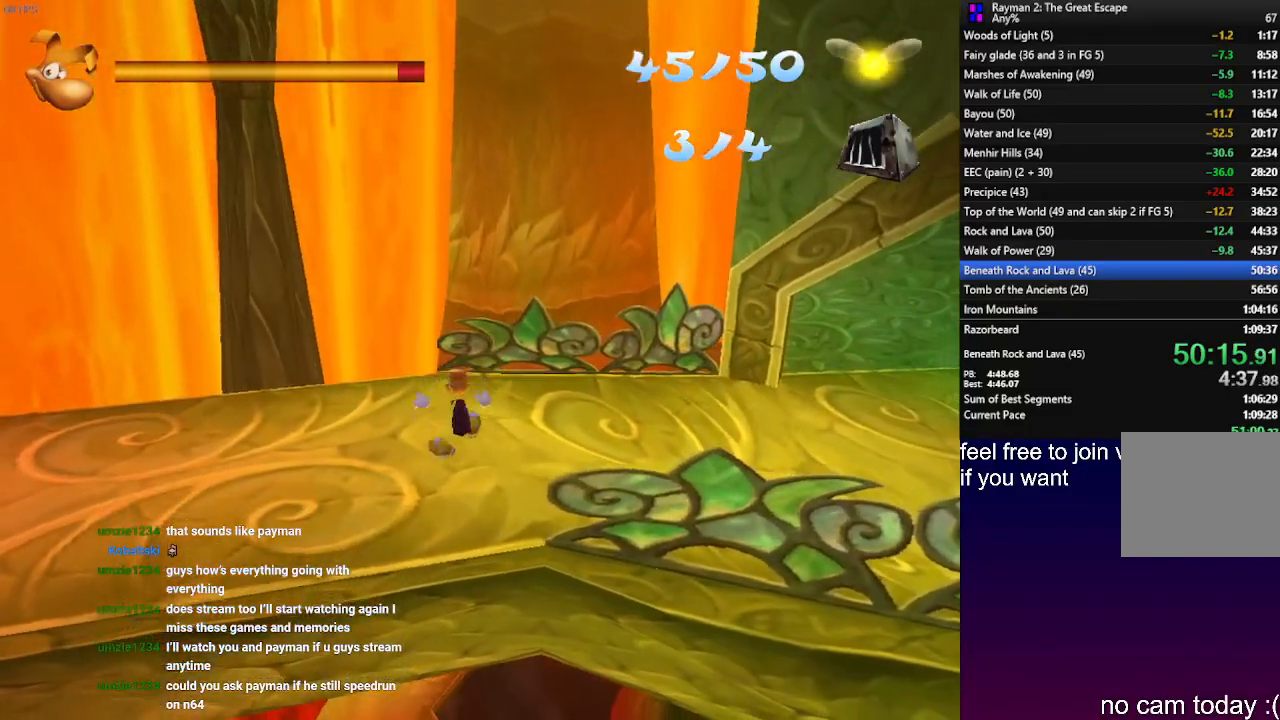
{"buttons": ["L1"], "left_stick": "up", "right_stick": "center", "events": [[100, "left_stick", "up"], [217, "R2", "up"], [233, "L1", "down"]]}
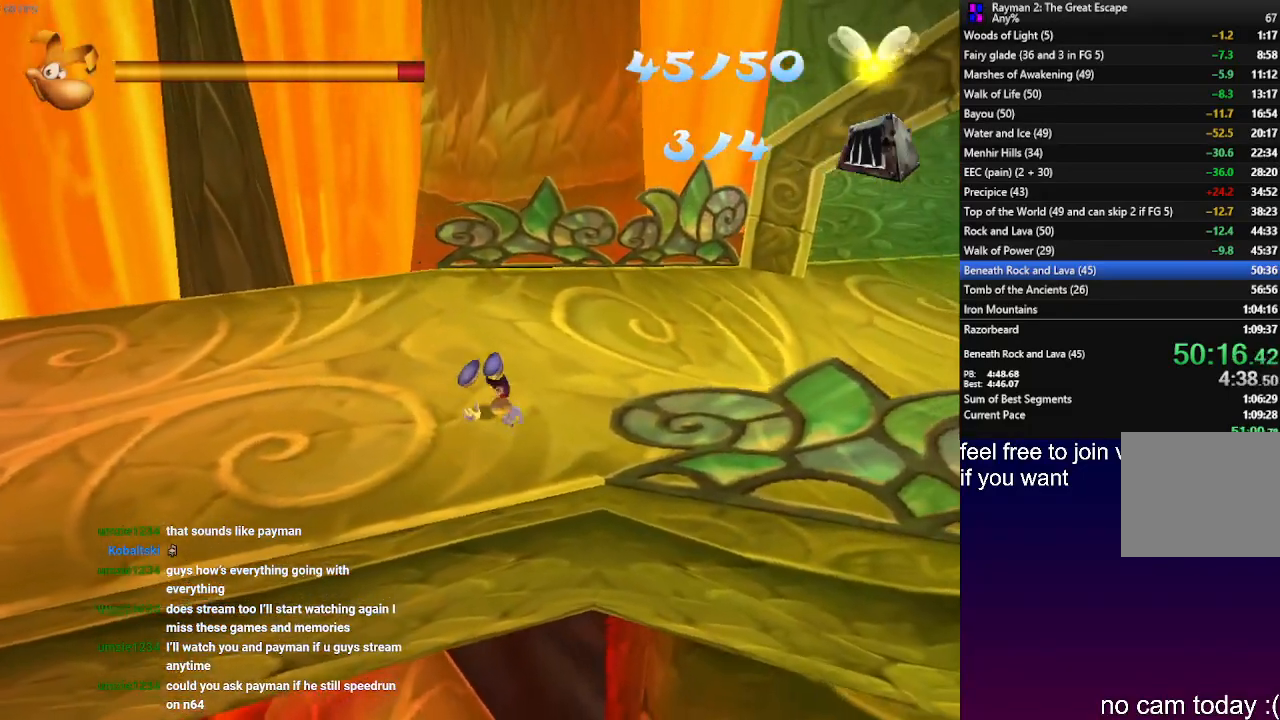
{"buttons": ["L1"], "left_stick": "up", "right_stick": "center", "events": []}
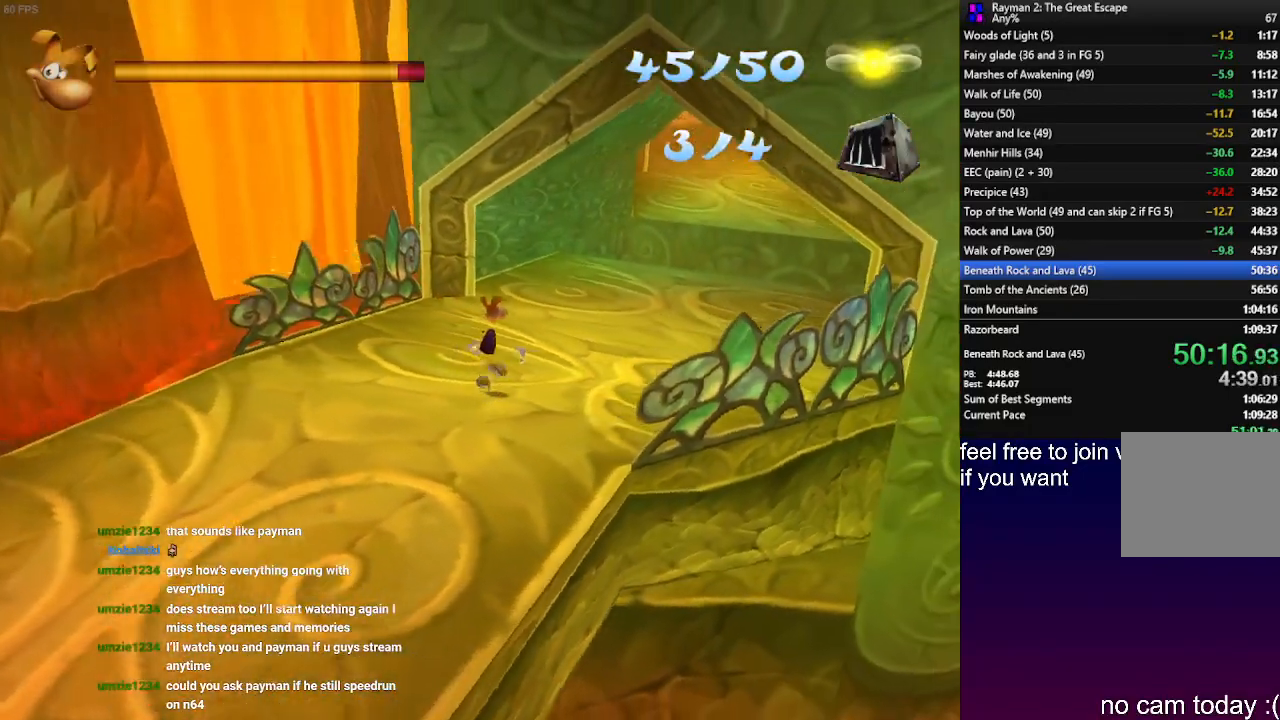
{"buttons": [], "left_stick": "up", "right_stick": "center", "events": [[100, "L1", "up"]]}
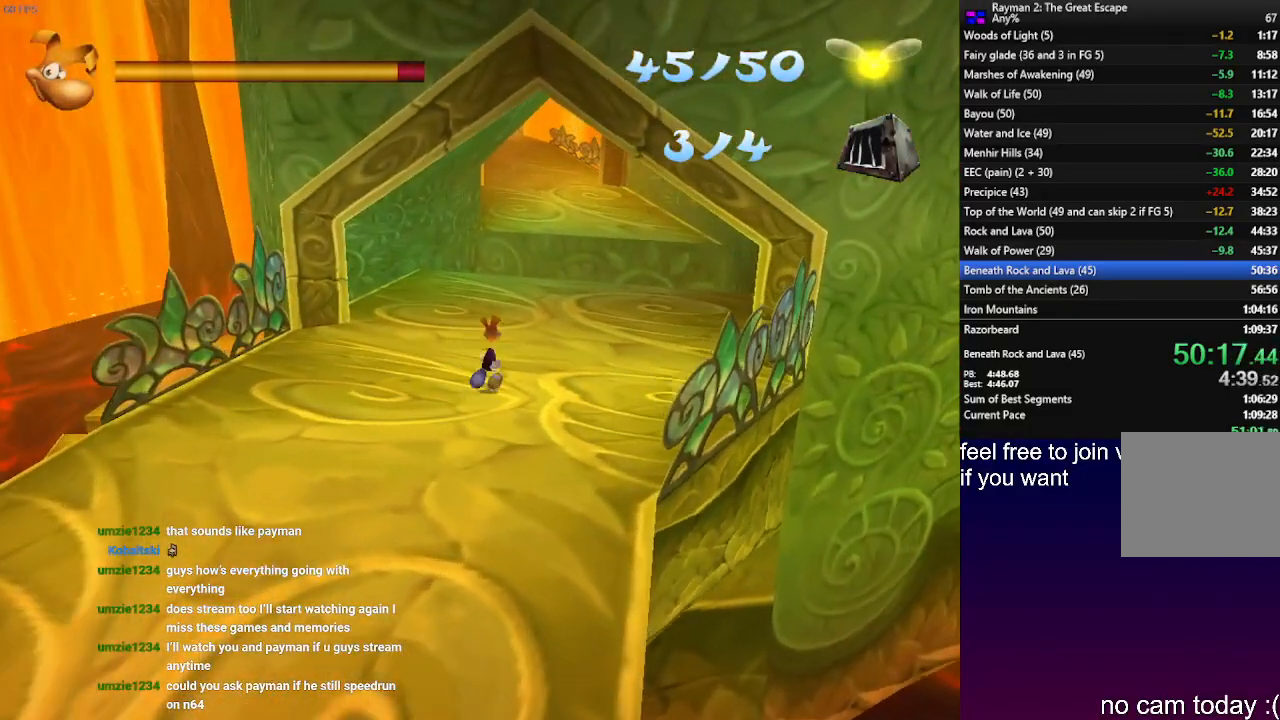
{"buttons": [], "left_stick": "up", "right_stick": "center", "events": []}
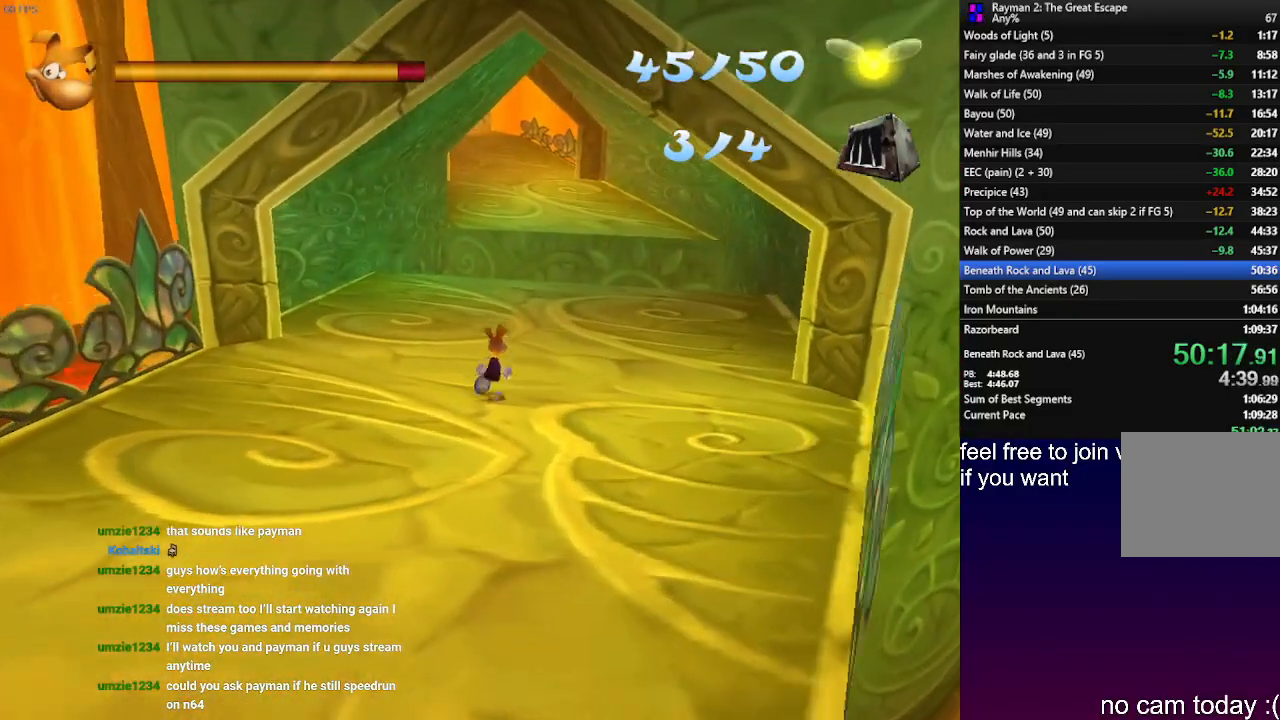
{"buttons": [], "left_stick": "up", "right_stick": "center", "events": []}
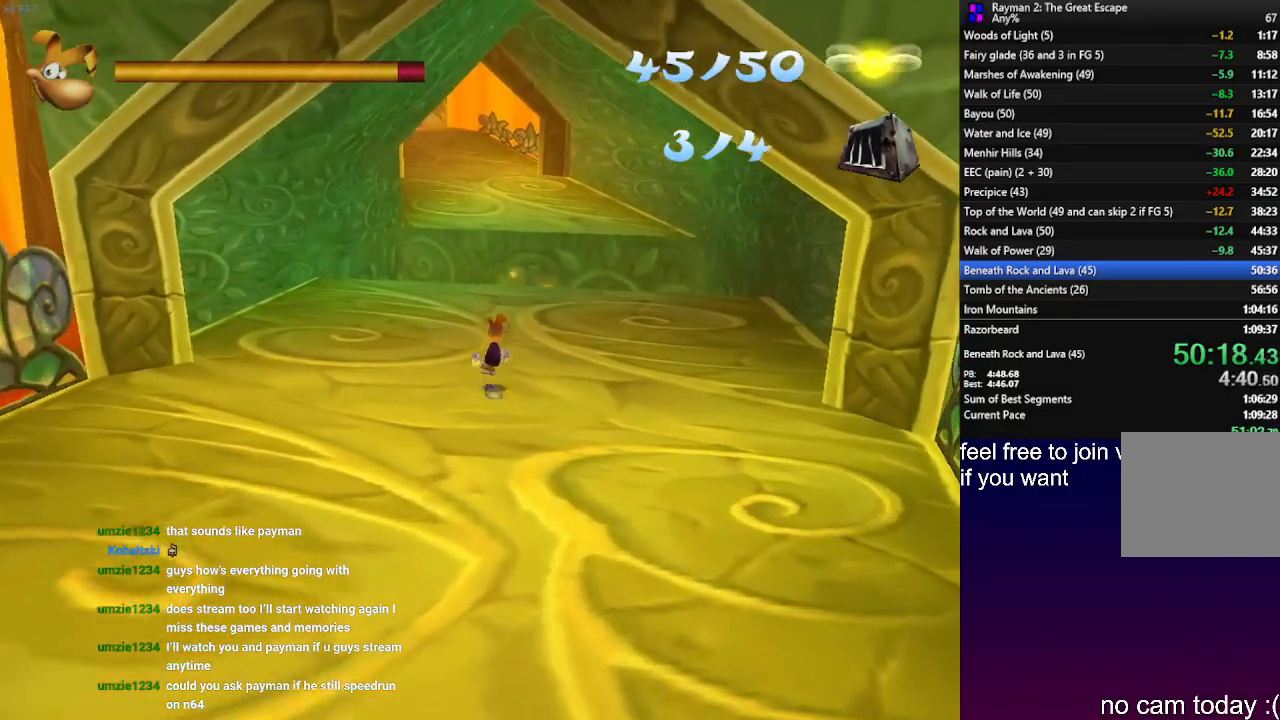
{"buttons": [], "left_stick": "up", "right_stick": "center", "events": []}
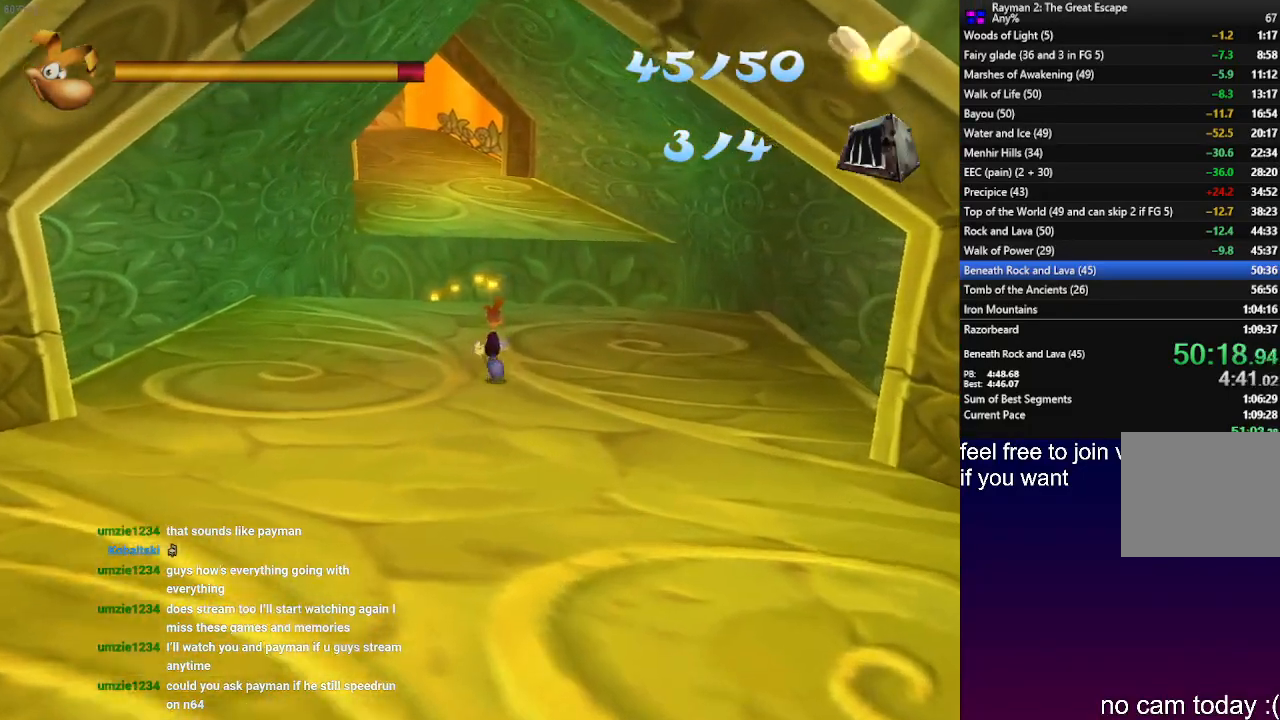
{"buttons": [], "left_stick": "up", "right_stick": "center", "events": []}
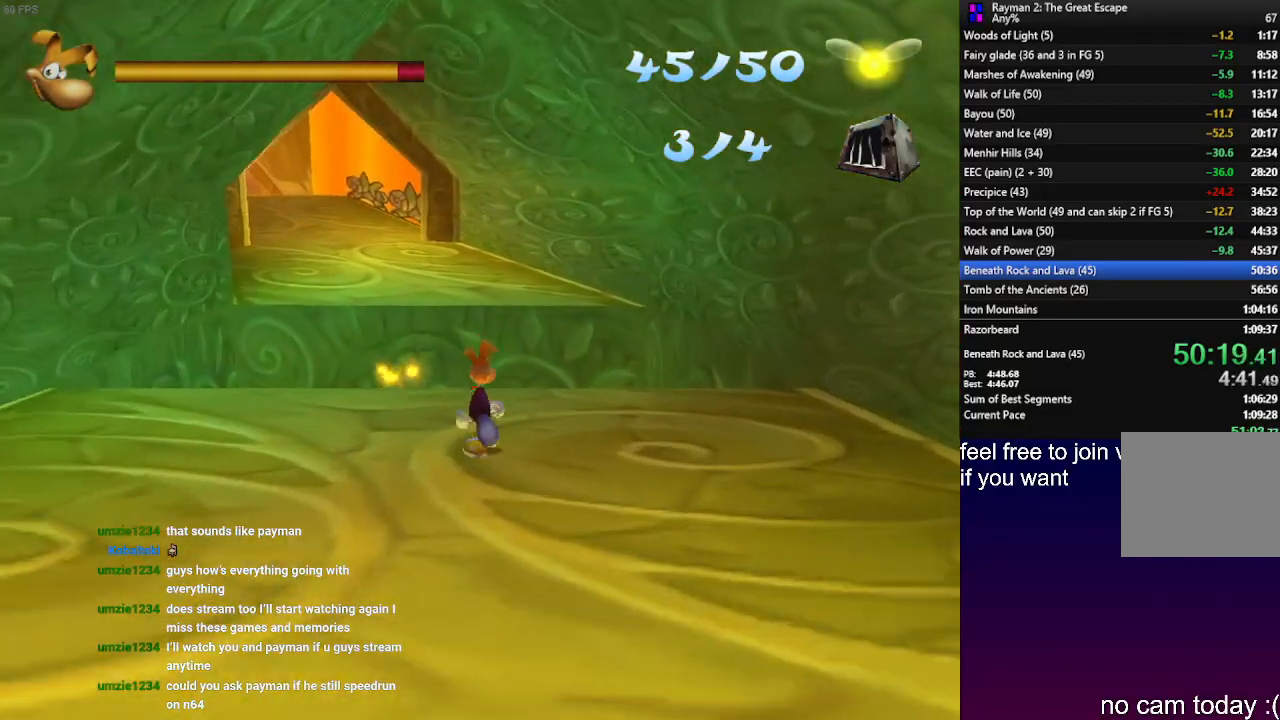
{"buttons": [], "left_stick": "up", "right_stick": "center", "events": []}
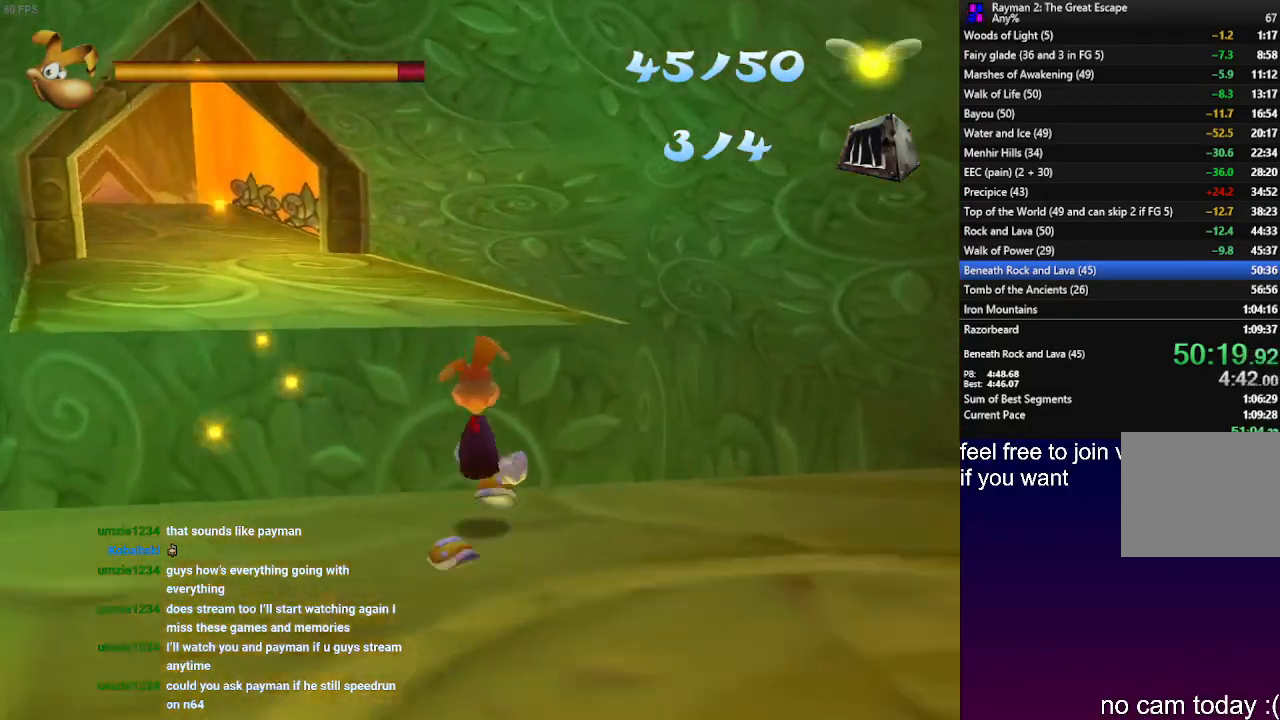
{"buttons": [], "left_stick": "up", "right_stick": "center", "events": []}
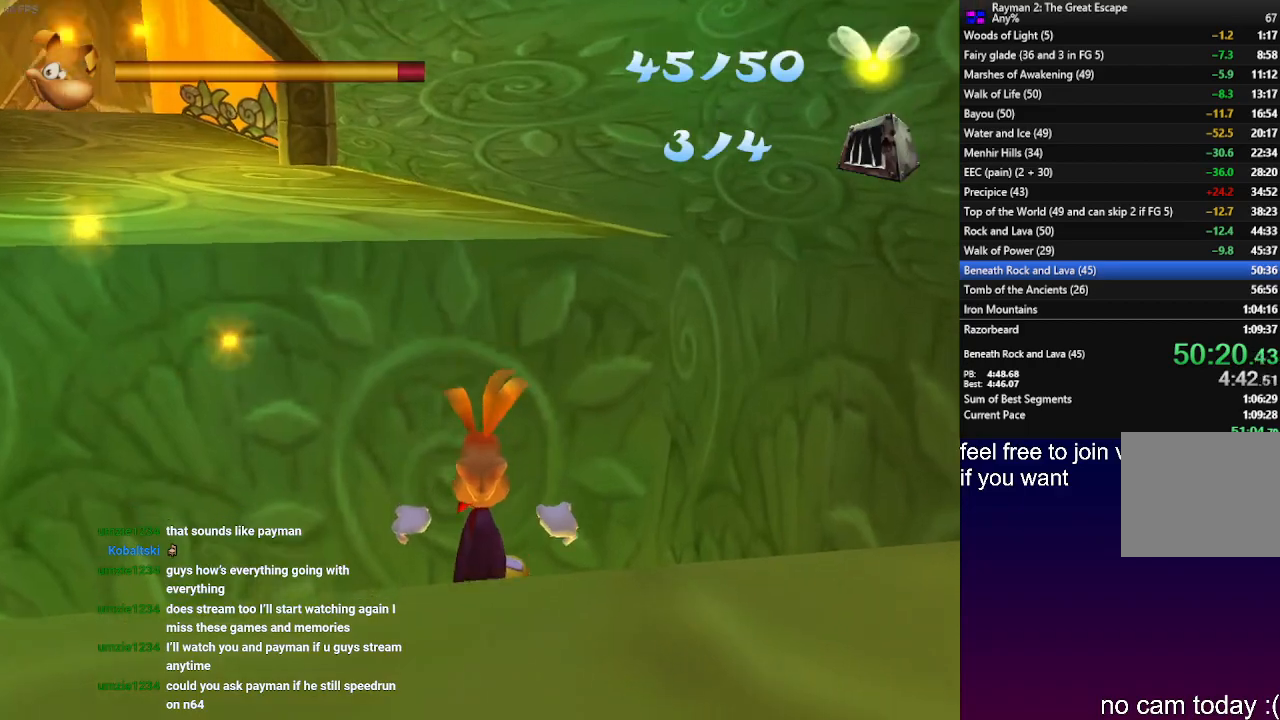
{"buttons": [], "left_stick": "up", "right_stick": "center", "events": []}
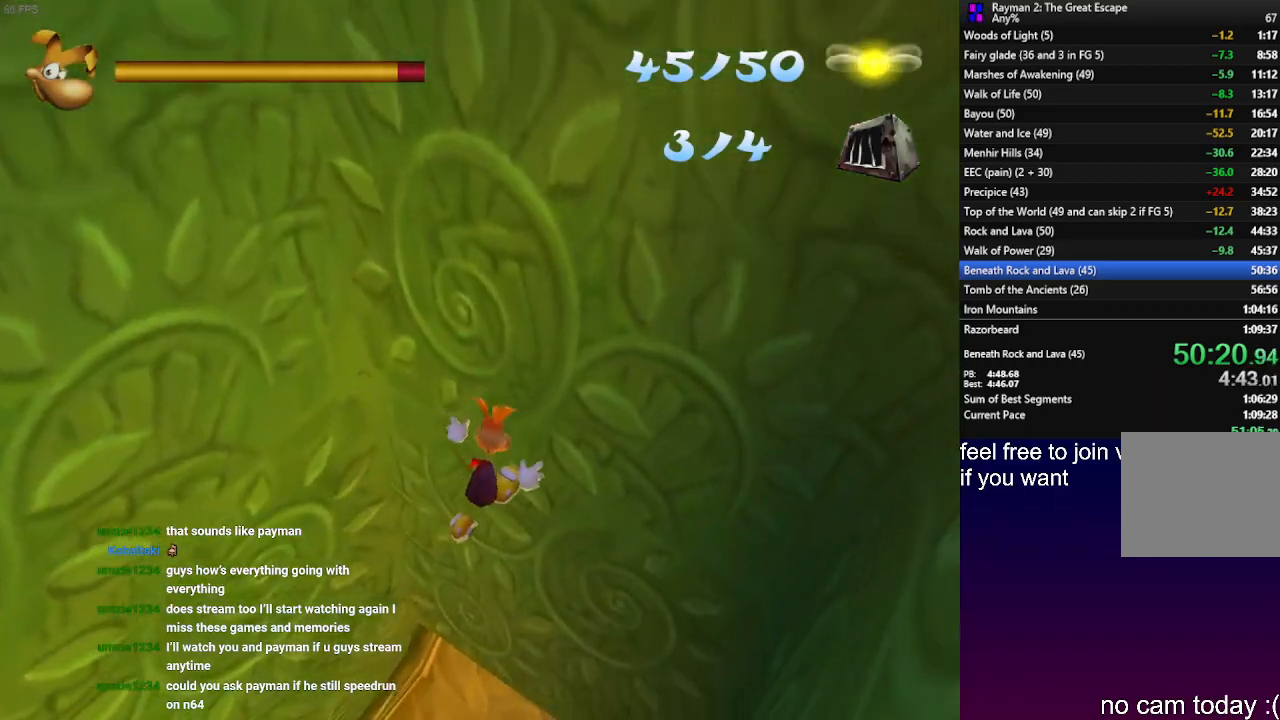
{"buttons": [], "left_stick": "up", "right_stick": "center", "events": []}
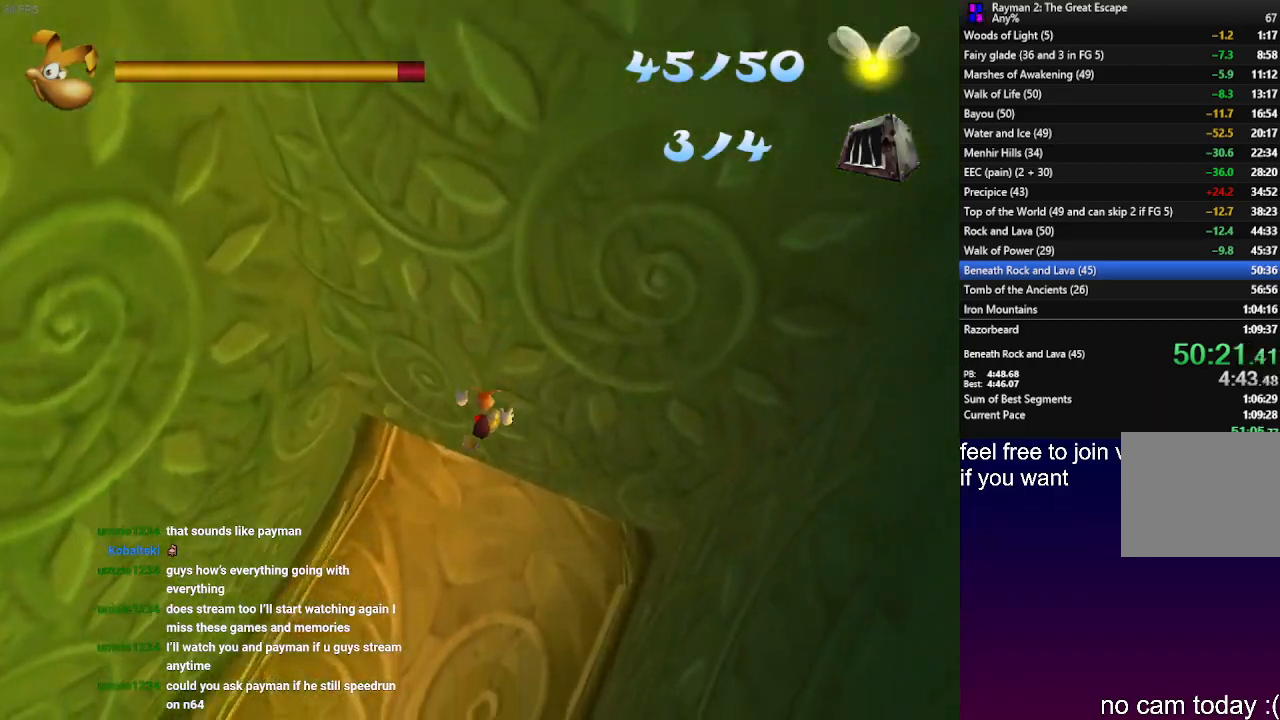
{"buttons": [], "left_stick": "up", "right_stick": "center", "events": []}
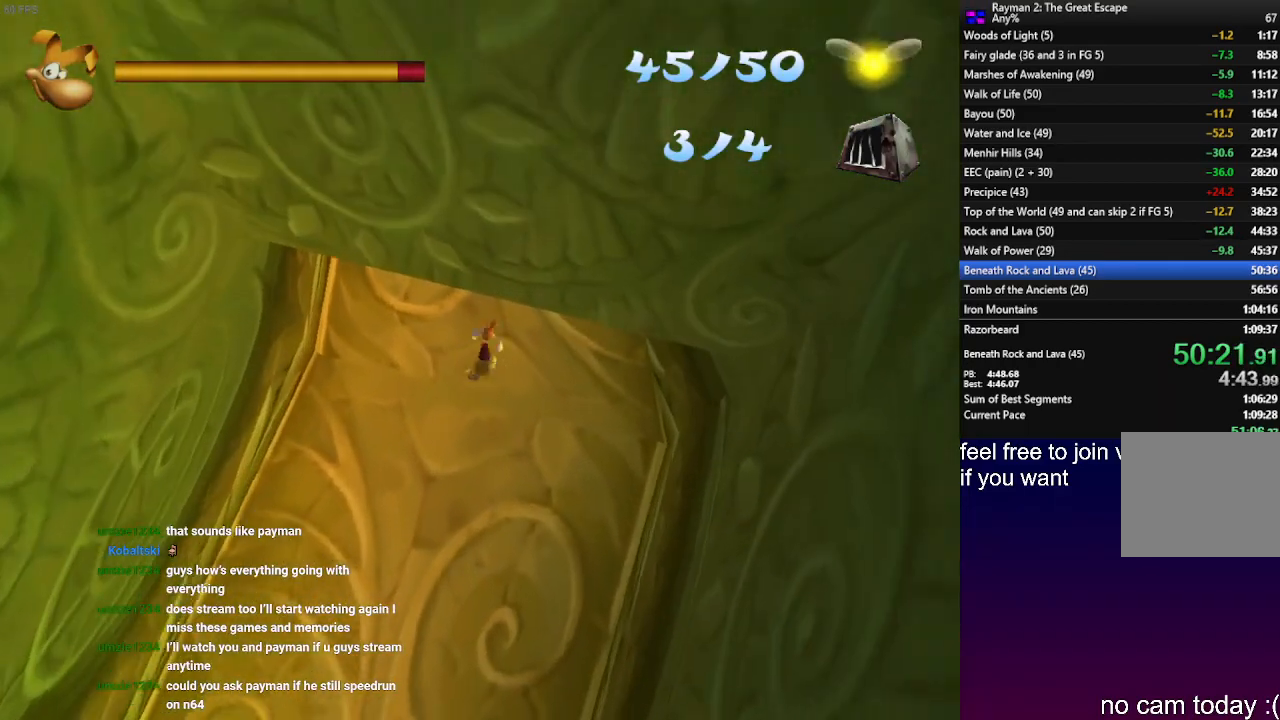
{"buttons": [], "left_stick": "up", "right_stick": "center", "events": []}
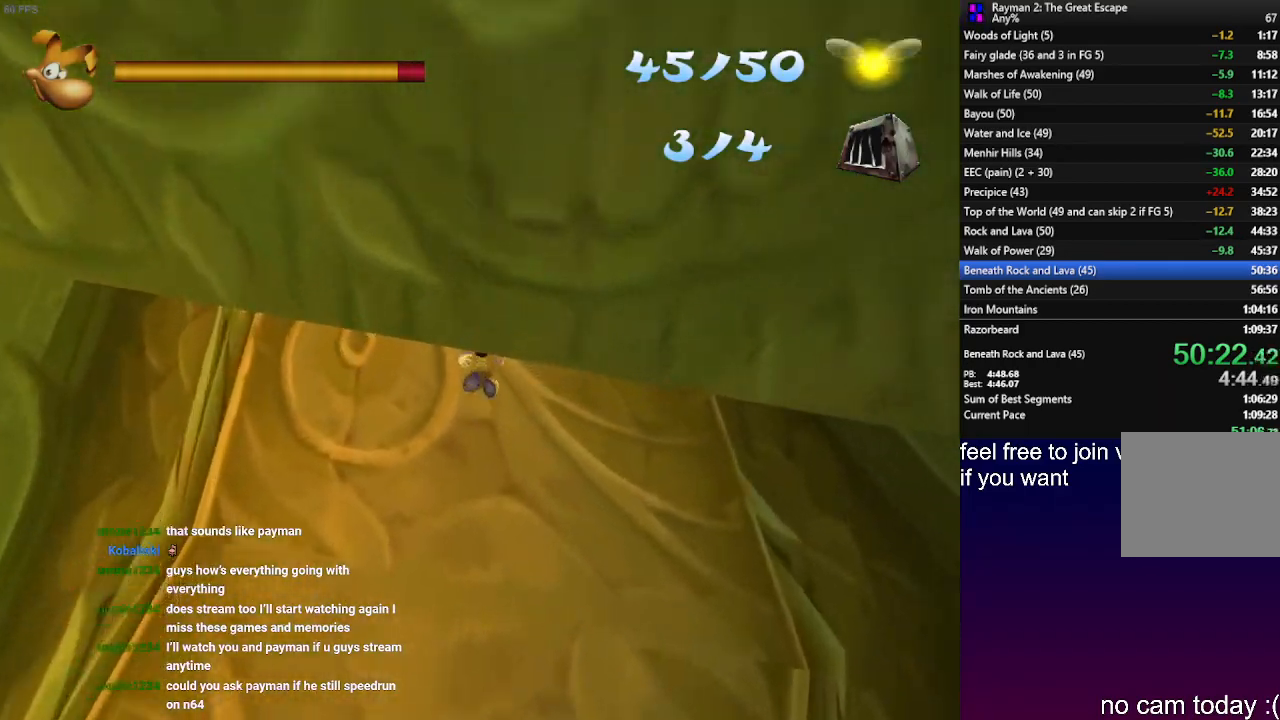
{"buttons": [], "left_stick": "up", "right_stick": "center", "events": []}
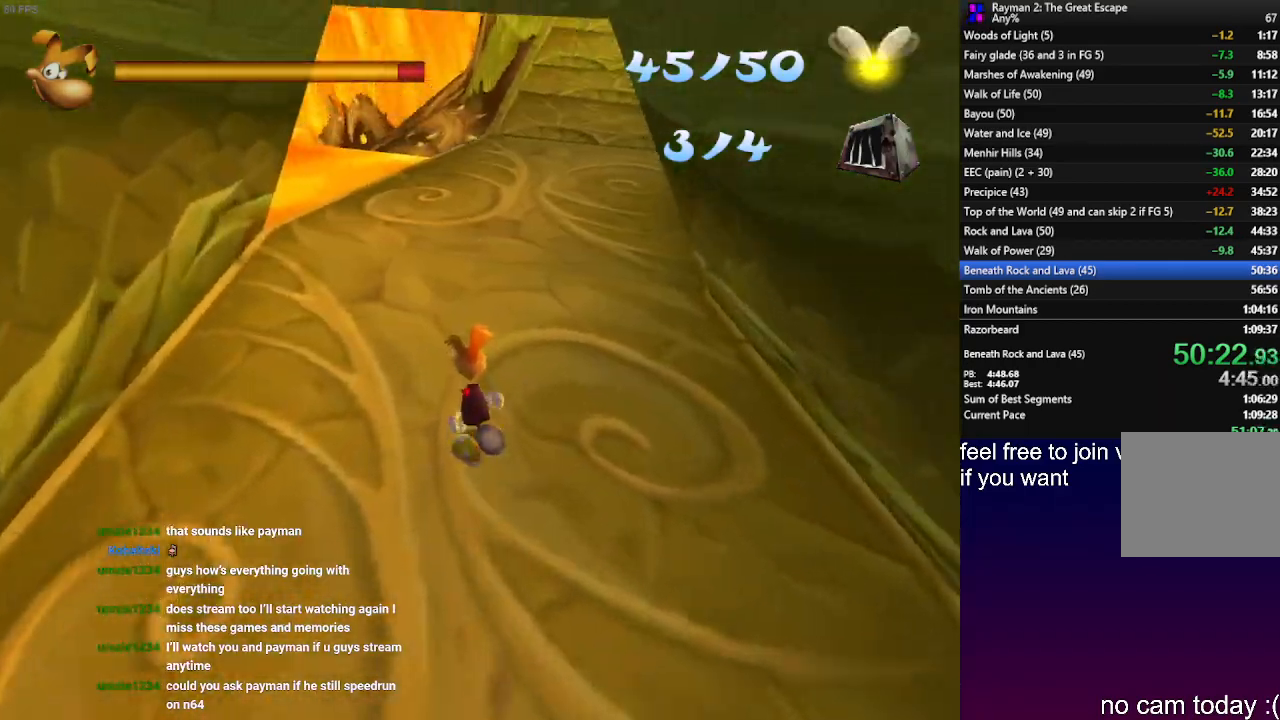
{"buttons": [], "left_stick": "up", "right_stick": "center", "events": []}
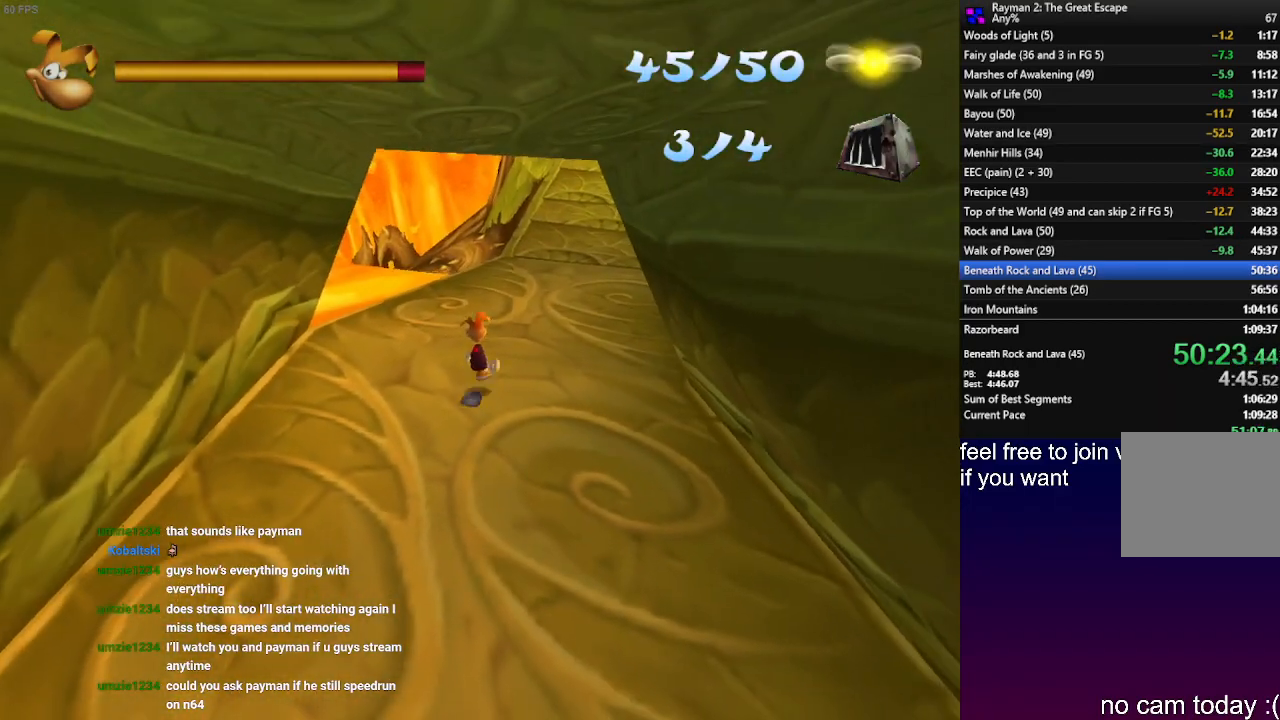
{"buttons": [], "left_stick": "up", "right_stick": "center", "events": []}
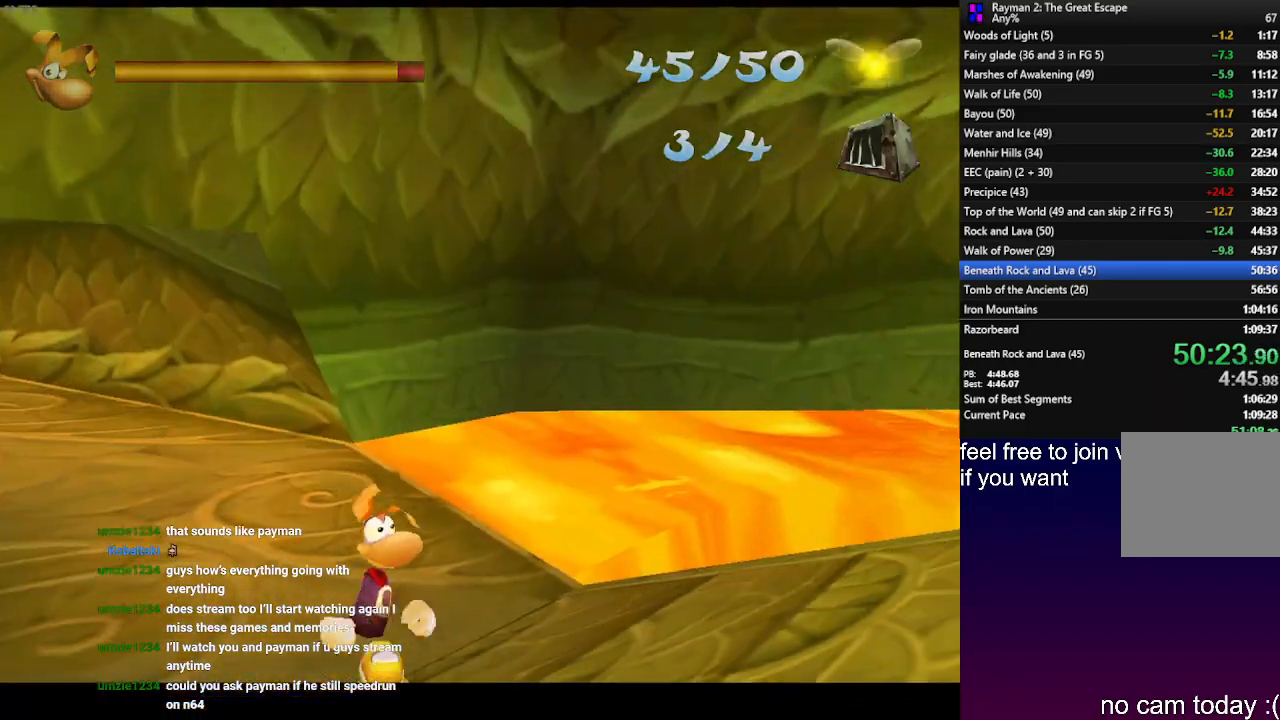
{"buttons": [], "left_stick": "center", "right_stick": "center", "events": [[117, "SQUARE", "down"], [183, "SQUARE", "up"], [267, "SQUARE", "down"], [350, "SQUARE", "up"], [400, "SQUARE", "down"], [450, "left_stick", "center"], [483, "SQUARE", "up"]]}
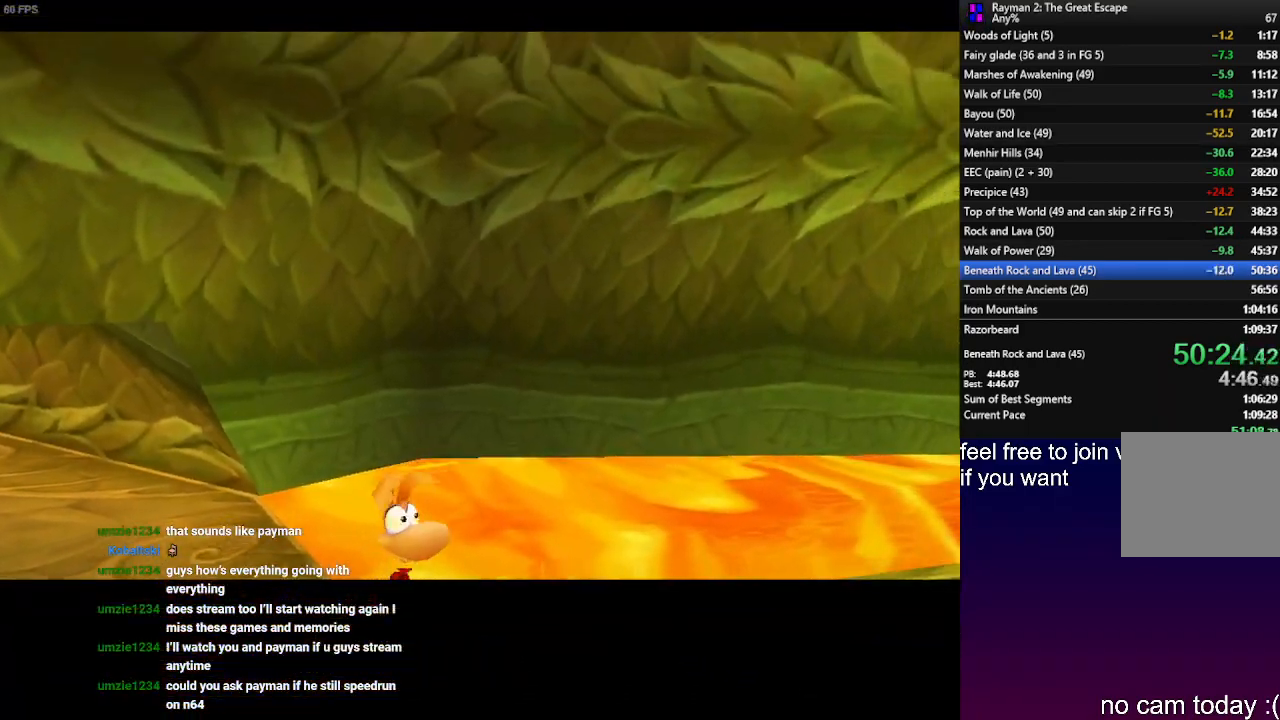
{"buttons": [], "left_stick": "center", "right_stick": "center", "events": [[67, "SQUARE", "down"], [150, "SQUARE", "up"], [217, "SQUARE", "down"], [300, "SQUARE", "up"], [383, "SQUARE", "down"], [483, "SQUARE", "up"]]}
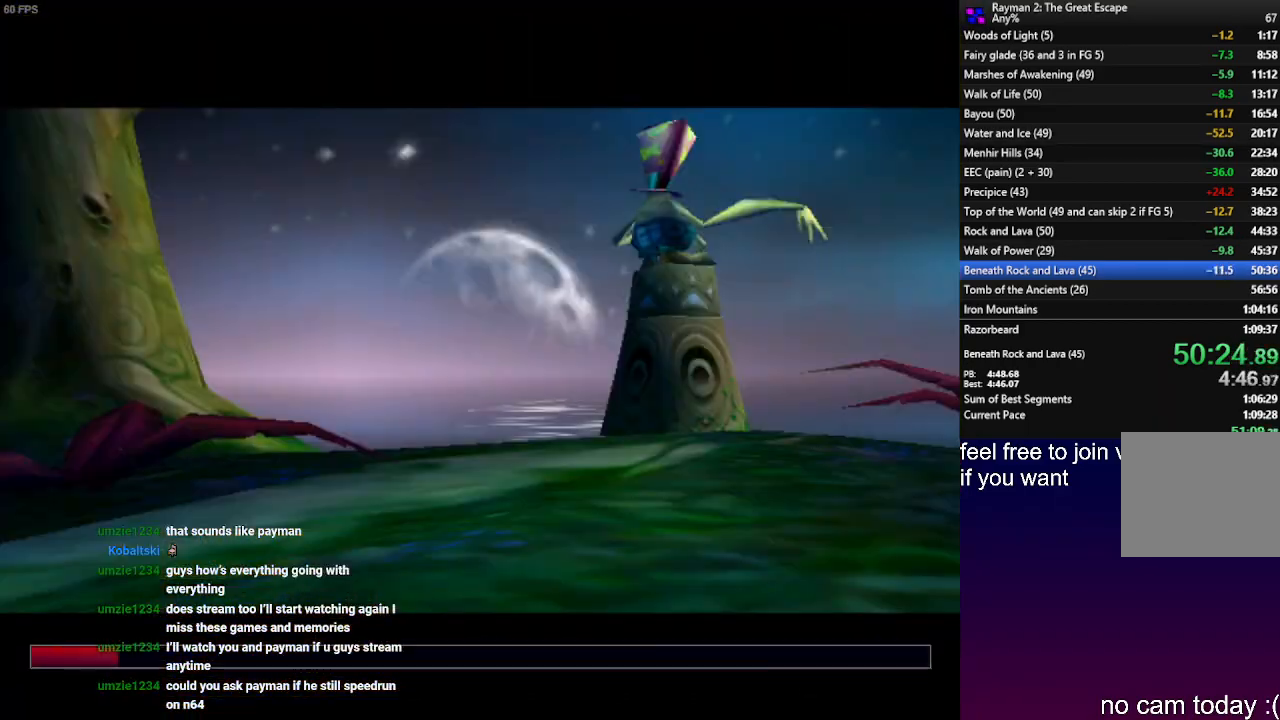
{"buttons": [], "left_stick": "center", "right_stick": "center", "events": [[67, "SQUARE", "down"], [133, "SQUARE", "up"], [233, "SQUARE", "down"], [317, "SQUARE", "up"], [417, "SQUARE", "down"], [500, "SQUARE", "up"]]}
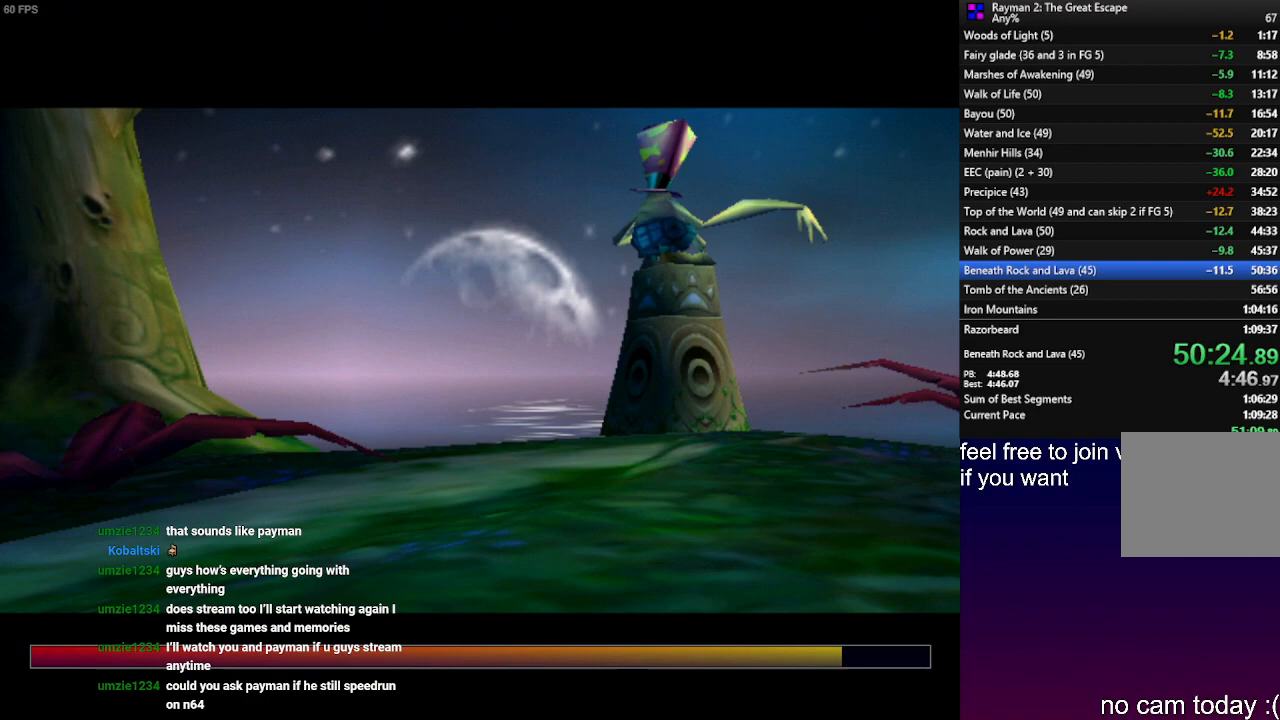
{"buttons": ["SQUARE"], "left_stick": "center", "right_stick": "center", "events": [[100, "SQUARE", "down"], [183, "SQUARE", "up"], [283, "SQUARE", "down"], [367, "SQUARE", "up"], [467, "SQUARE", "down"]]}
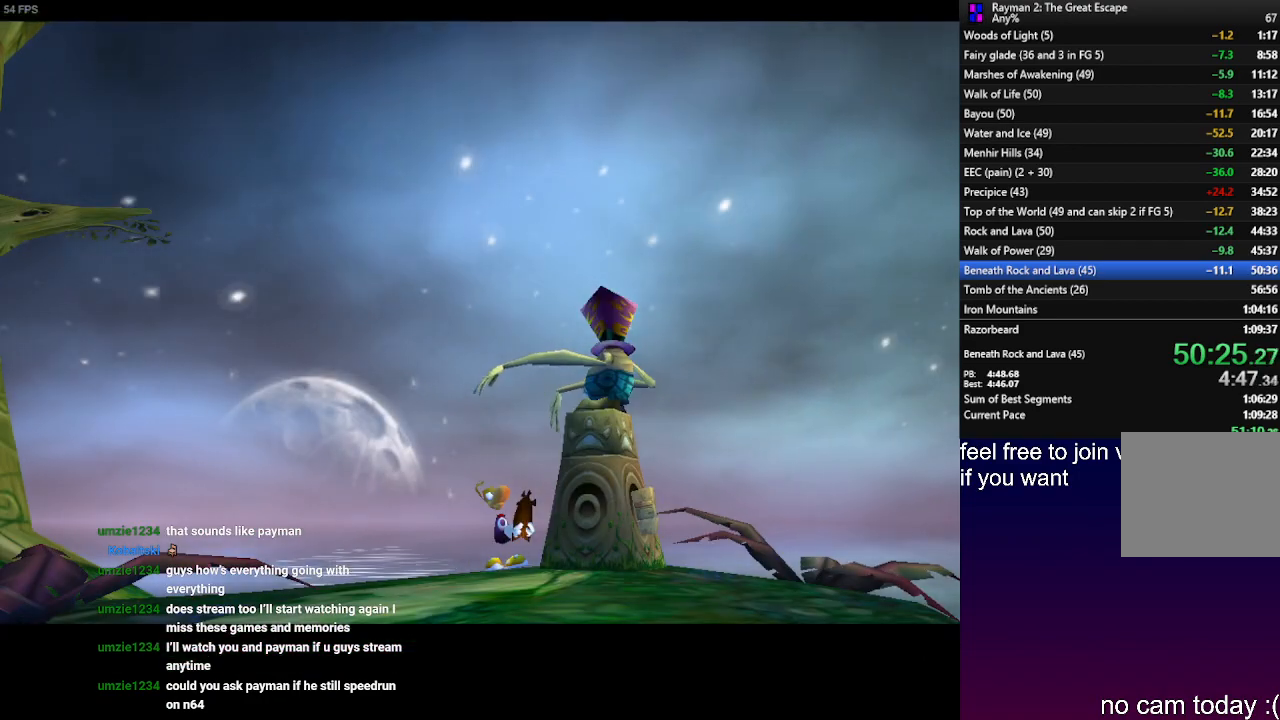
{"buttons": [], "left_stick": "center", "right_stick": "center", "events": [[67, "SQUARE", "up"], [183, "SQUARE", "down"], [250, "SQUARE", "up"], [350, "SQUARE", "down"], [433, "SQUARE", "up"]]}
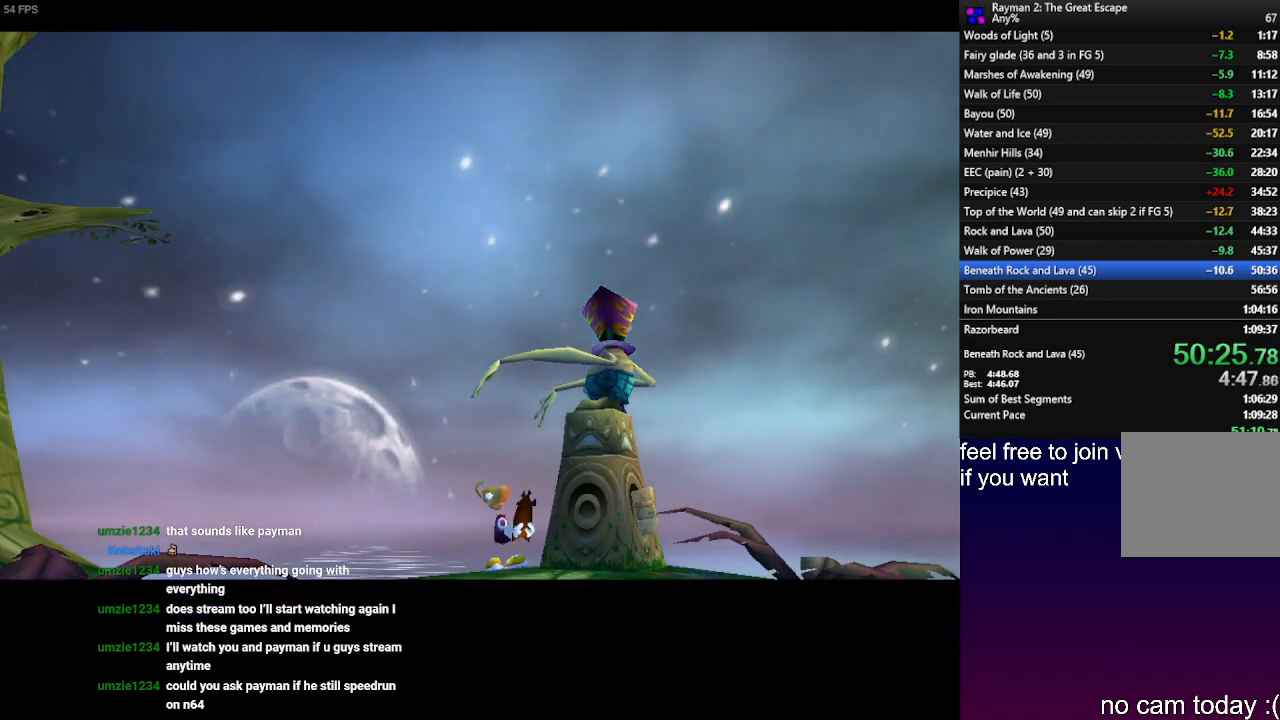
{"buttons": ["SQUARE"], "left_stick": "center", "right_stick": "center", "events": [[50, "SQUARE", "down"], [133, "SQUARE", "up"], [233, "SQUARE", "down"], [333, "SQUARE", "up"], [467, "SQUARE", "down"]]}
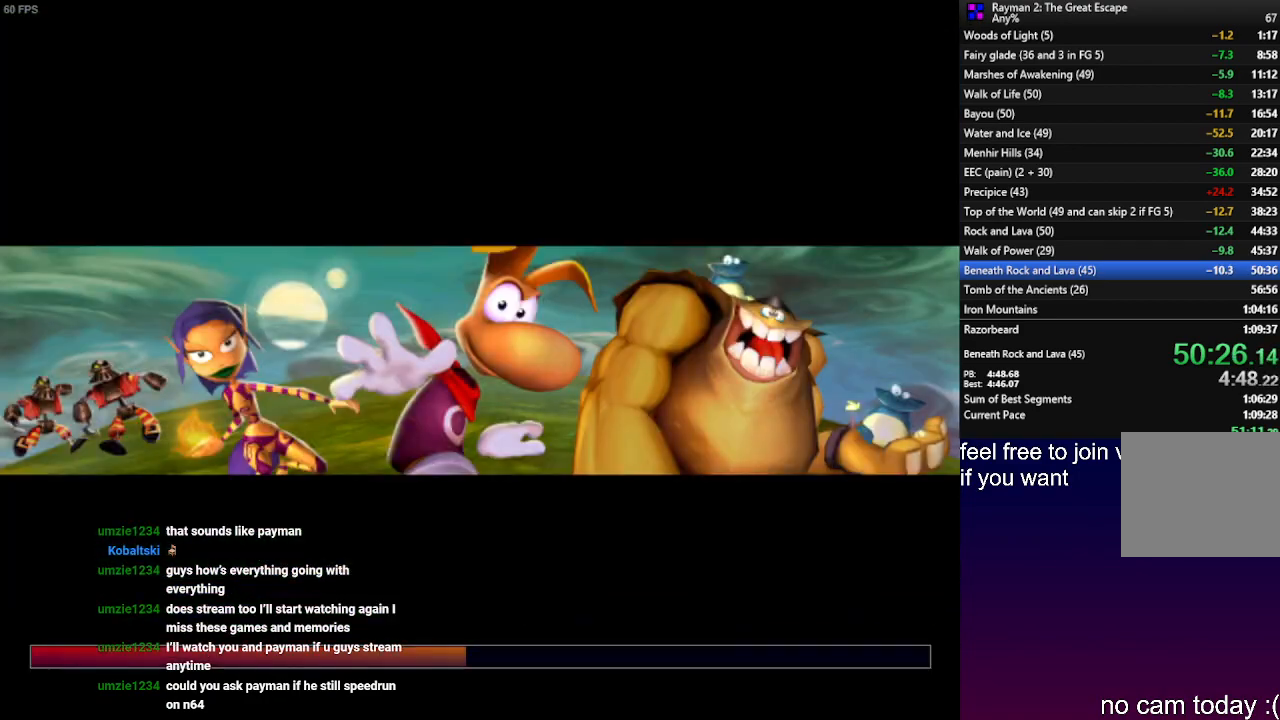
{"buttons": [], "left_stick": "center", "right_stick": "center", "events": [[33, "SQUARE", "up"], [150, "SQUARE", "down"], [217, "SQUARE", "up"], [317, "SQUARE", "down"], [417, "SQUARE", "up"]]}
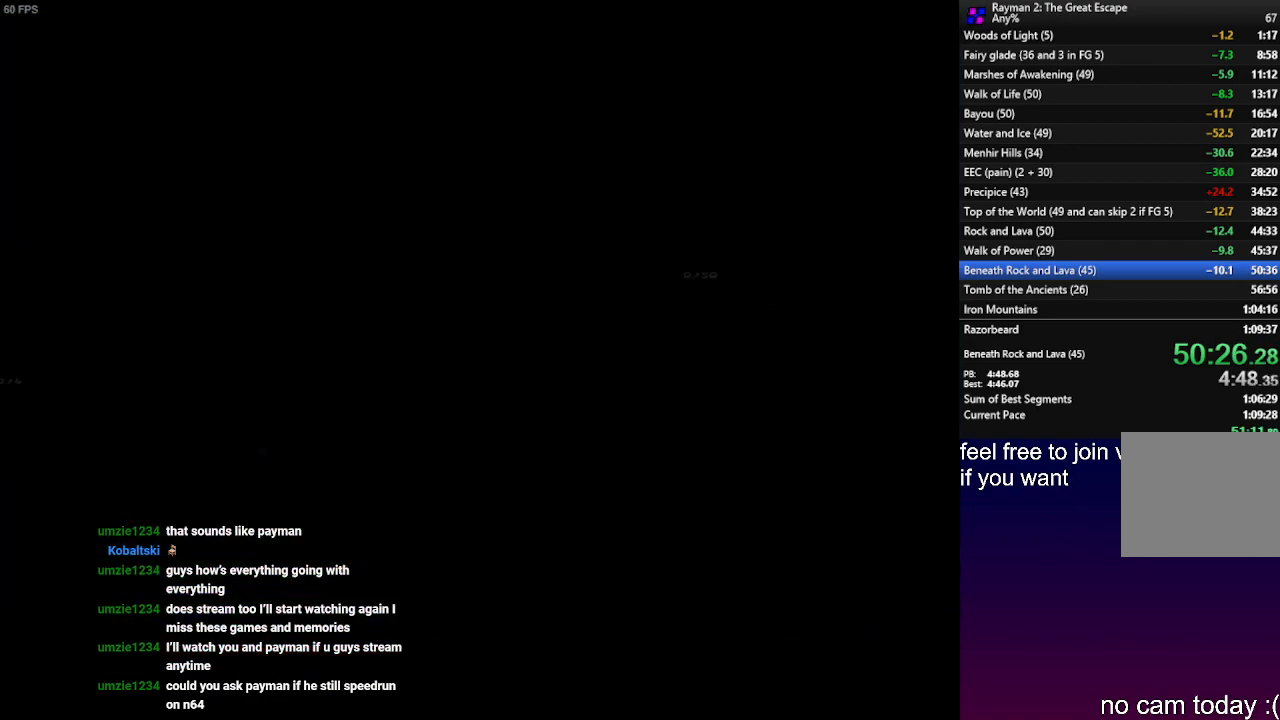
{"buttons": [], "left_stick": "center", "right_stick": "center", "events": [[17, "SQUARE", "down"], [117, "SQUARE", "up"], [183, "SQUARE", "down"], [300, "SQUARE", "up"], [400, "SQUARE", "down"], [467, "SQUARE", "up"]]}